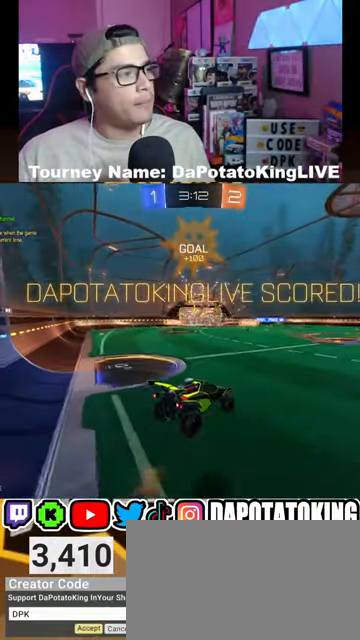
Gameplay with a controller (Xbox layout); each line is a JSON object with the inputs held at the frame after it. "events" lists button and stick changes between this image and that frame as [ms after this image, input, new state], when the widget could be followed in between.
{"buttons": [], "left_stick": "center", "right_stick": "center", "events": [[100, "A", "down"], [200, "A", "up"], [333, "A", "down"], [467, "A", "up"]]}
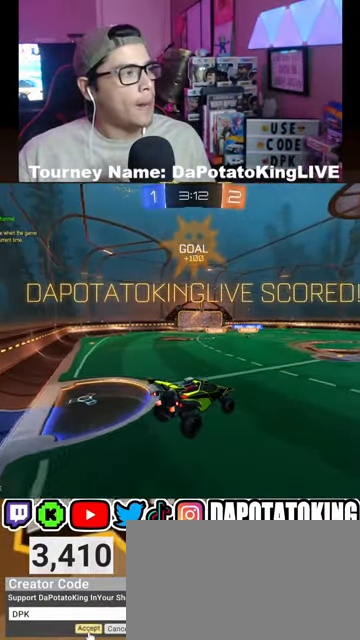
{"buttons": [], "left_stick": "center", "right_stick": "center"}
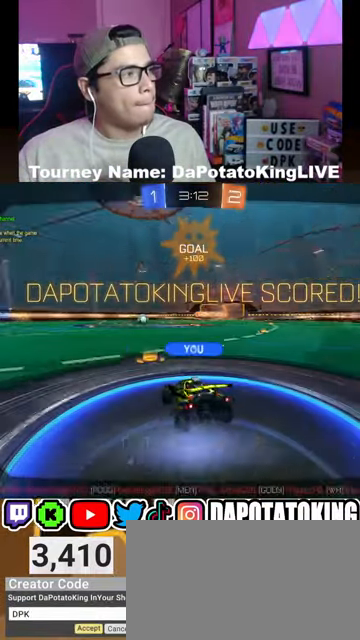
{"buttons": [], "left_stick": "center", "right_stick": "center", "events": [[67, "A", "down"], [167, "A", "up"]]}
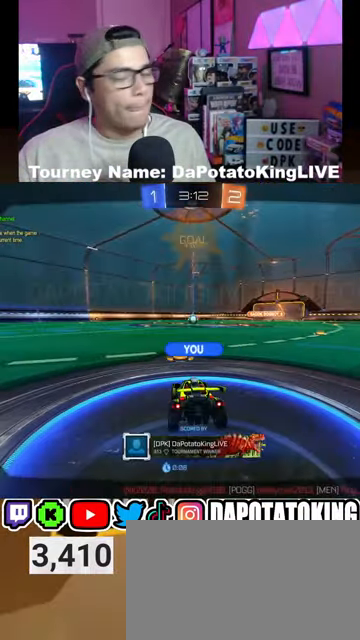
{"buttons": [], "left_stick": "center", "right_stick": "center", "events": [[33, "A", "down"], [133, "A", "up"]]}
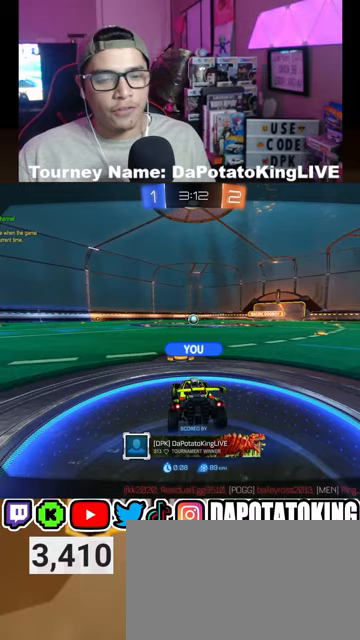
{"buttons": [], "left_stick": "center", "right_stick": "center", "events": []}
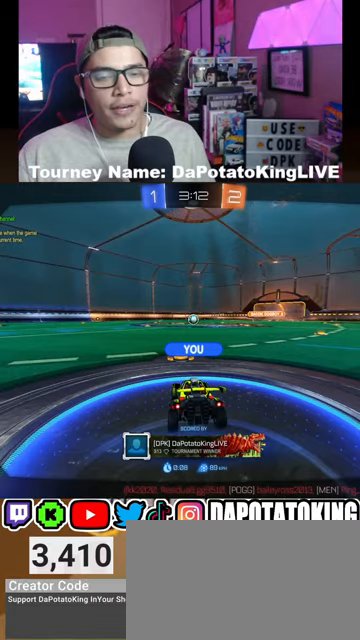
{"buttons": [], "left_stick": "center", "right_stick": "center", "events": []}
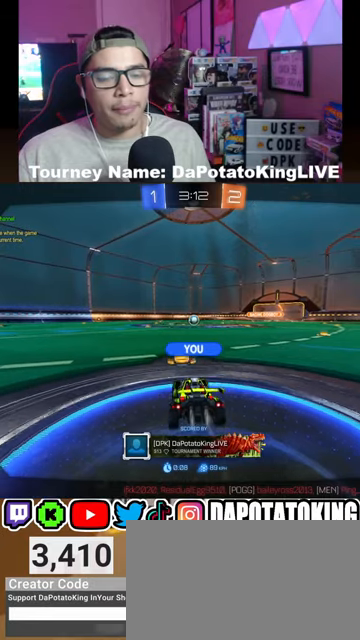
{"buttons": [], "left_stick": "center", "right_stick": "center", "events": []}
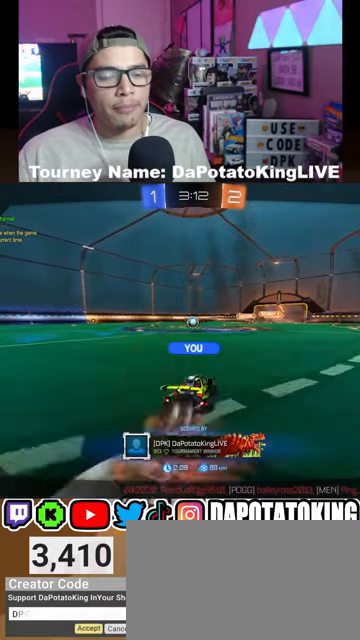
{"buttons": [], "left_stick": "center", "right_stick": "center", "events": []}
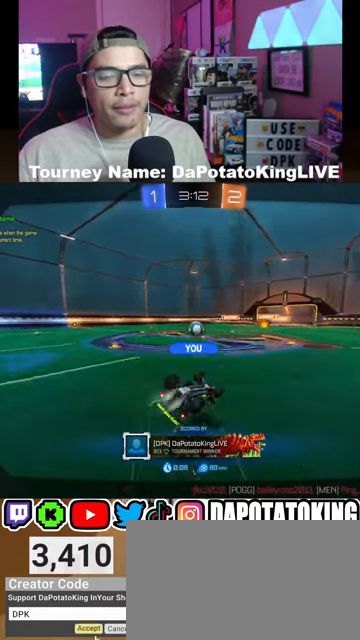
{"buttons": [], "left_stick": "center", "right_stick": "center", "events": []}
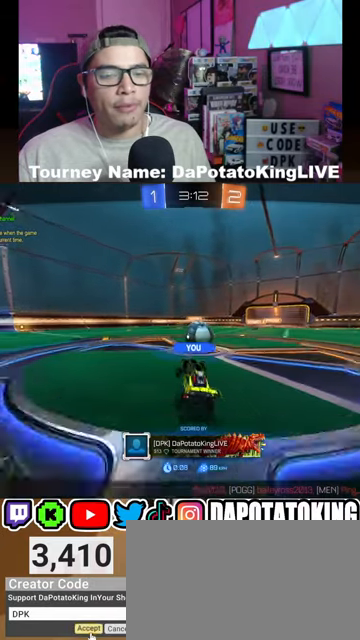
{"buttons": [], "left_stick": "center", "right_stick": "center", "events": []}
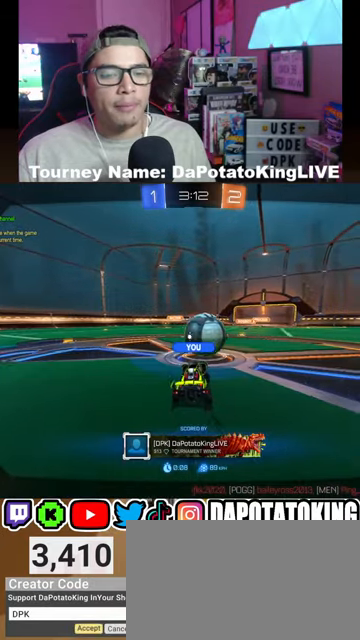
{"buttons": [], "left_stick": "center", "right_stick": "center", "events": []}
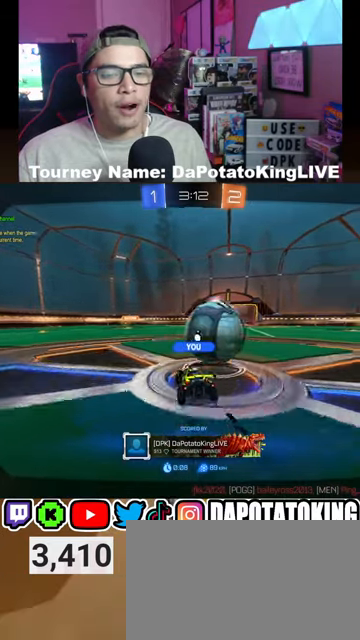
{"buttons": ["A"], "left_stick": "center", "right_stick": "center", "events": [[400, "A", "down"]]}
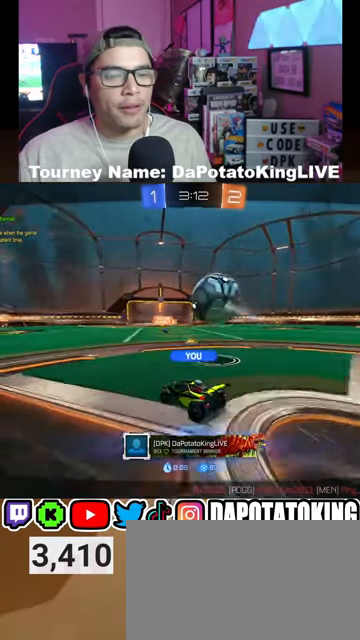
{"buttons": [], "left_stick": "center", "right_stick": "center", "events": [[33, "A", "up"]]}
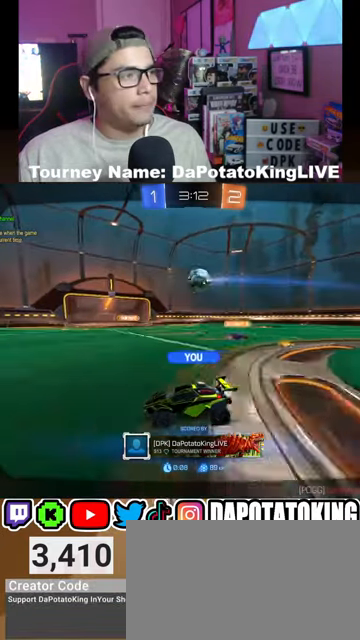
{"buttons": [], "left_stick": "center", "right_stick": "center", "events": [[367, "A", "down"], [500, "A", "up"]]}
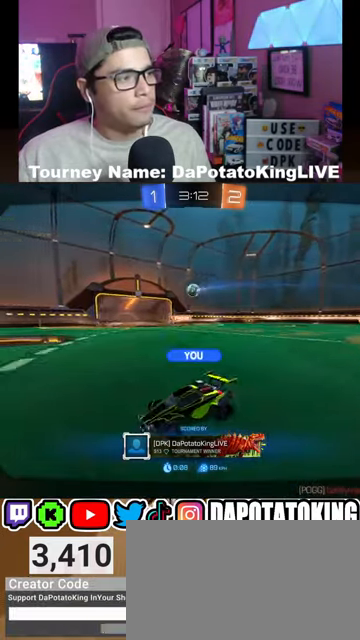
{"buttons": [], "left_stick": "center", "right_stick": "center", "events": []}
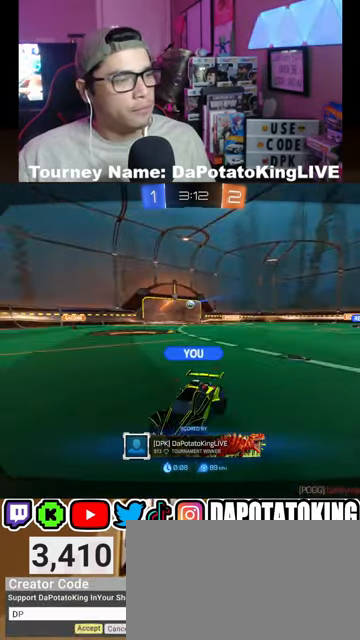
{"buttons": [], "left_stick": "center", "right_stick": "center", "events": [[267, "A", "down"], [367, "A", "up"]]}
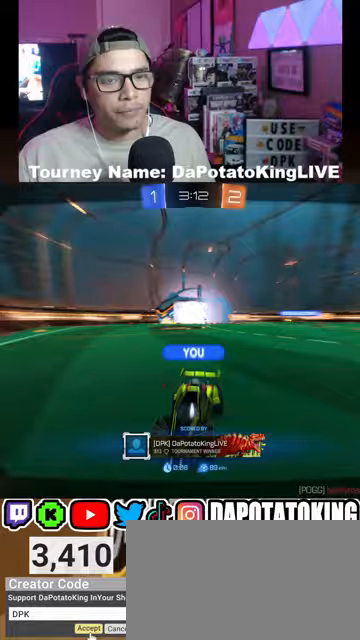
{"buttons": [], "left_stick": "center", "right_stick": "center", "events": []}
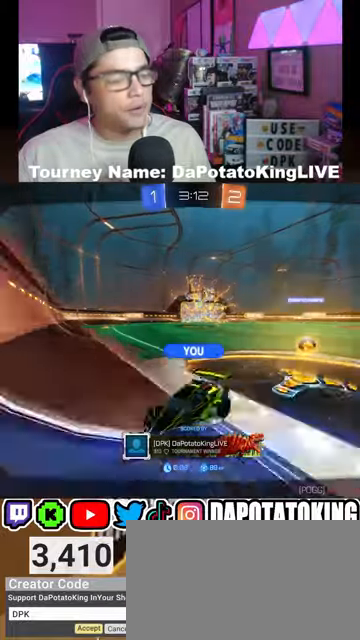
{"buttons": [], "left_stick": "center", "right_stick": "center", "events": [[133, "A", "down"], [267, "A", "up"]]}
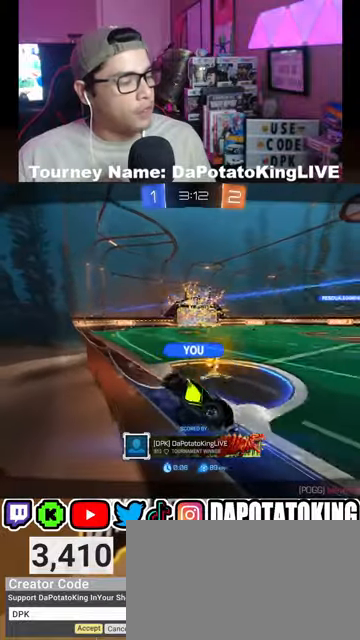
{"buttons": [], "left_stick": "center", "right_stick": "center", "events": [[333, "A", "down"], [500, "A", "up"]]}
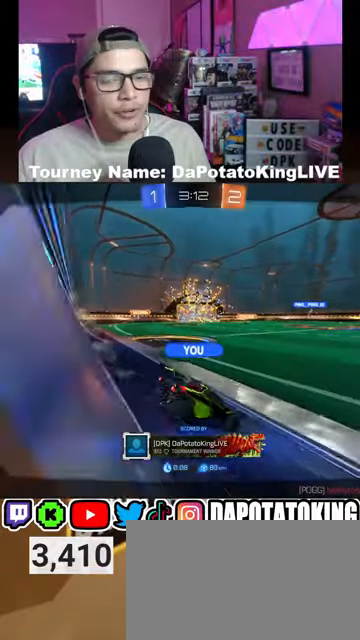
{"buttons": [], "left_stick": "center", "right_stick": "center", "events": []}
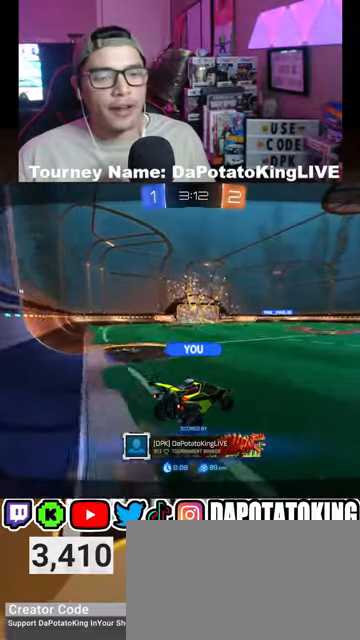
{"buttons": ["A"], "left_stick": "center", "right_stick": "center", "events": [[467, "A", "down"]]}